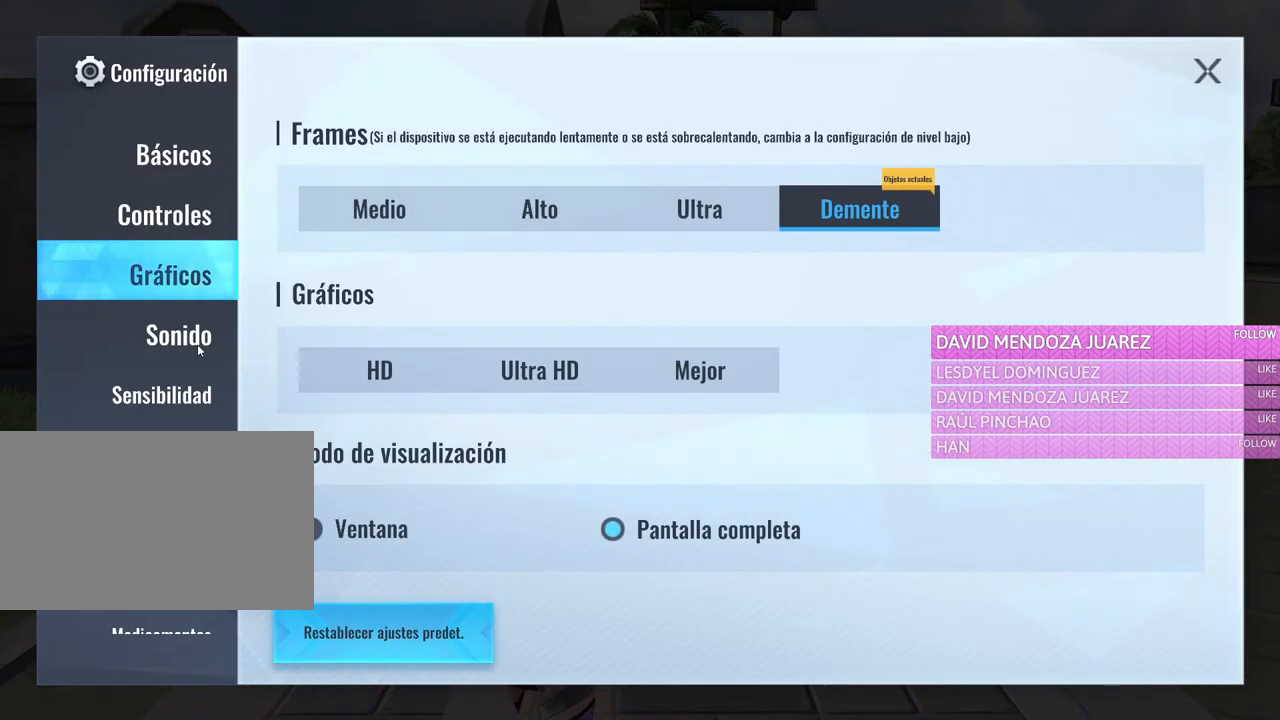
Gameplay with keyboard and mouse; each line is a JSON object with the keys and mouse buttons held at the frame after it. "events" lists presses ("down") and releases ("up") of "1", "2", "3", "4", "5", "a", "alt", "c", "caps_lock", "ctrl", "d", "e", "f", "g", "q", "r", "s", "shift", "space", "t", "tab", "v", "w", "x", "z", "mouse_left", "mouse_wheel" and "mouse_right" between this image and that frame as [ms after this image, input, new state], when the widget could be followed in between. "mouse_left", "mouse_wheel", "mouse_right" = the "left", "wheel", "right" buttons of the "mouse" list. No other keys are recorded. "wheel" means that the mouse wheel is clicked or scrolled. Not read: mouse_move.
{"keys": [], "mouse": ["left"], "events": []}
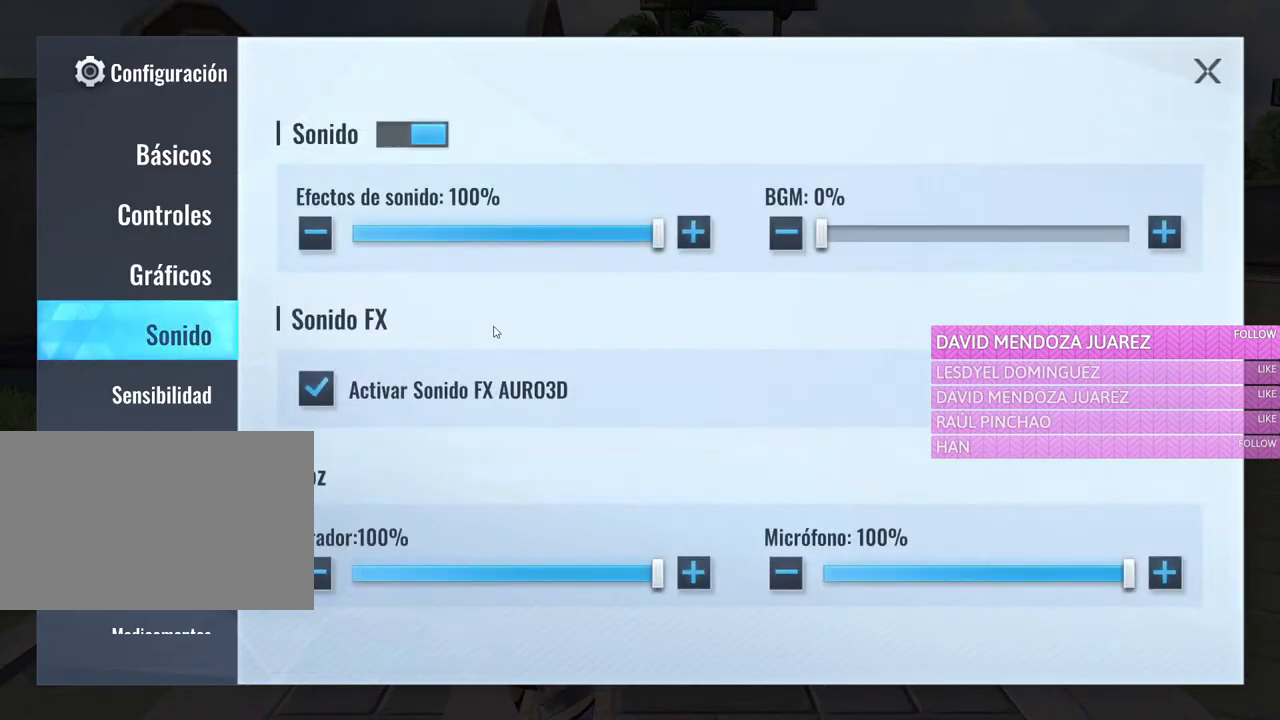
{"keys": [], "mouse": ["left"], "events": []}
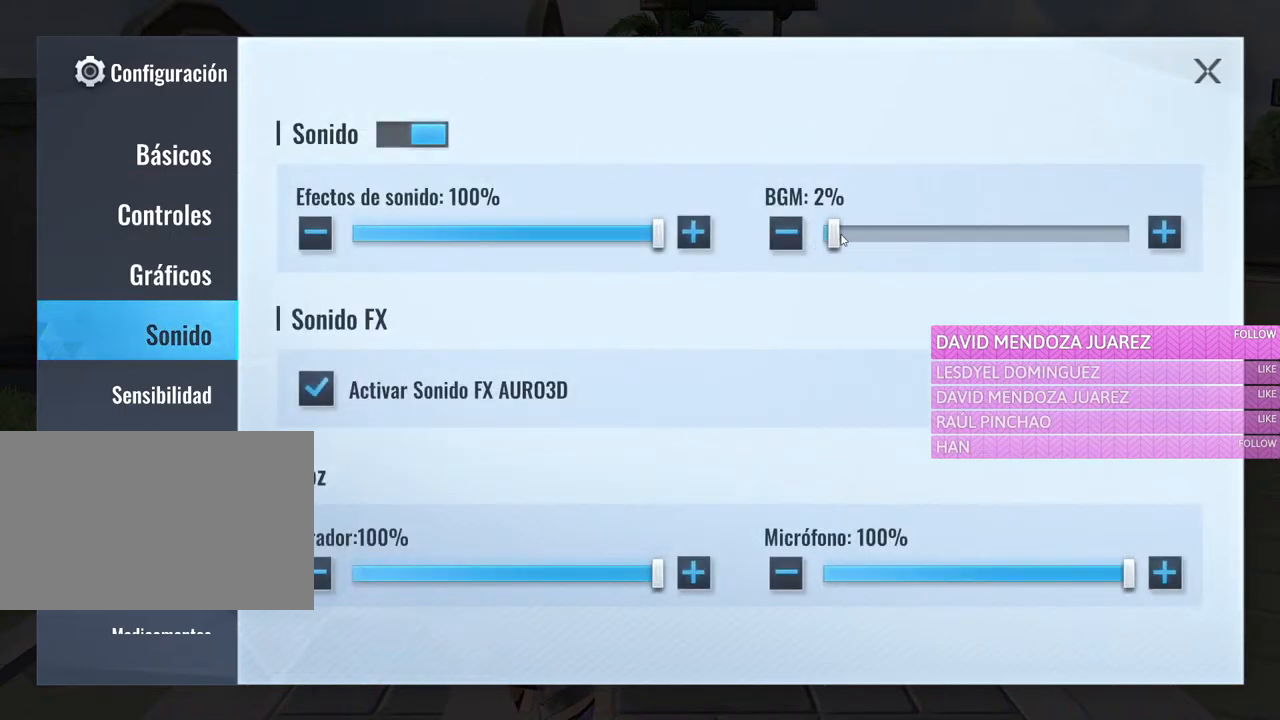
{"keys": [], "mouse": ["left"], "events": []}
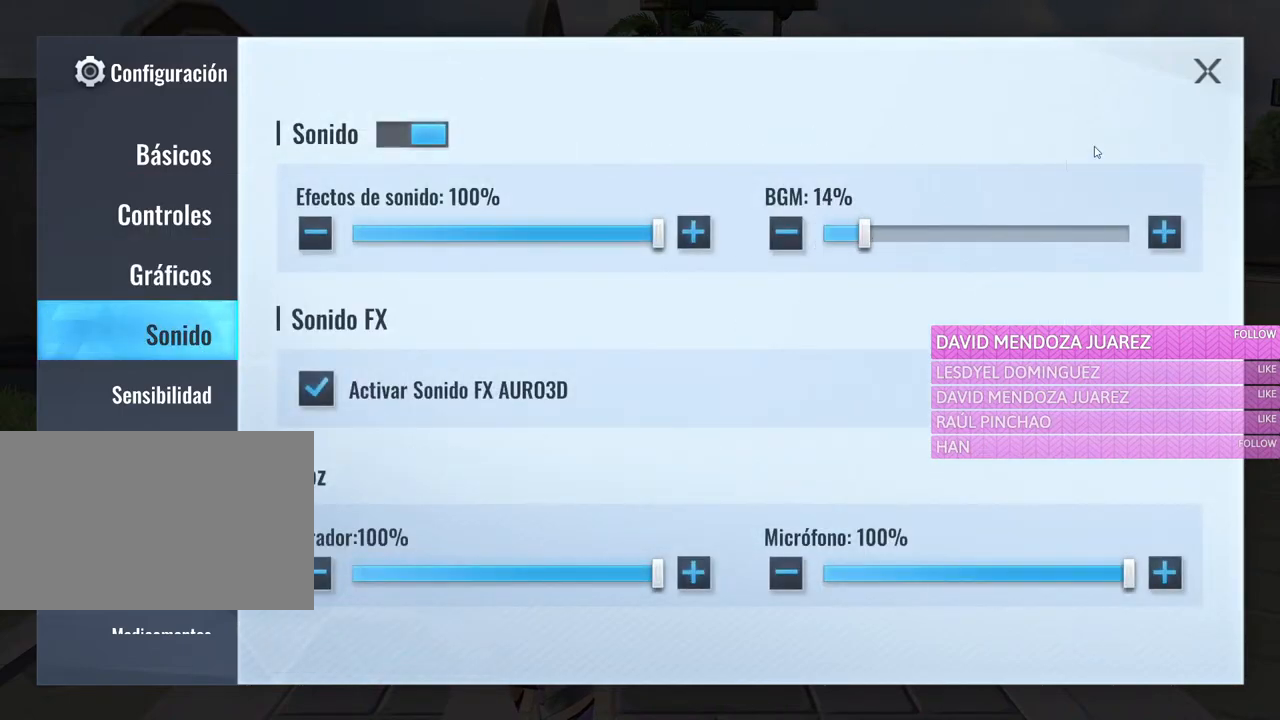
{"keys": [], "mouse": ["left"], "events": []}
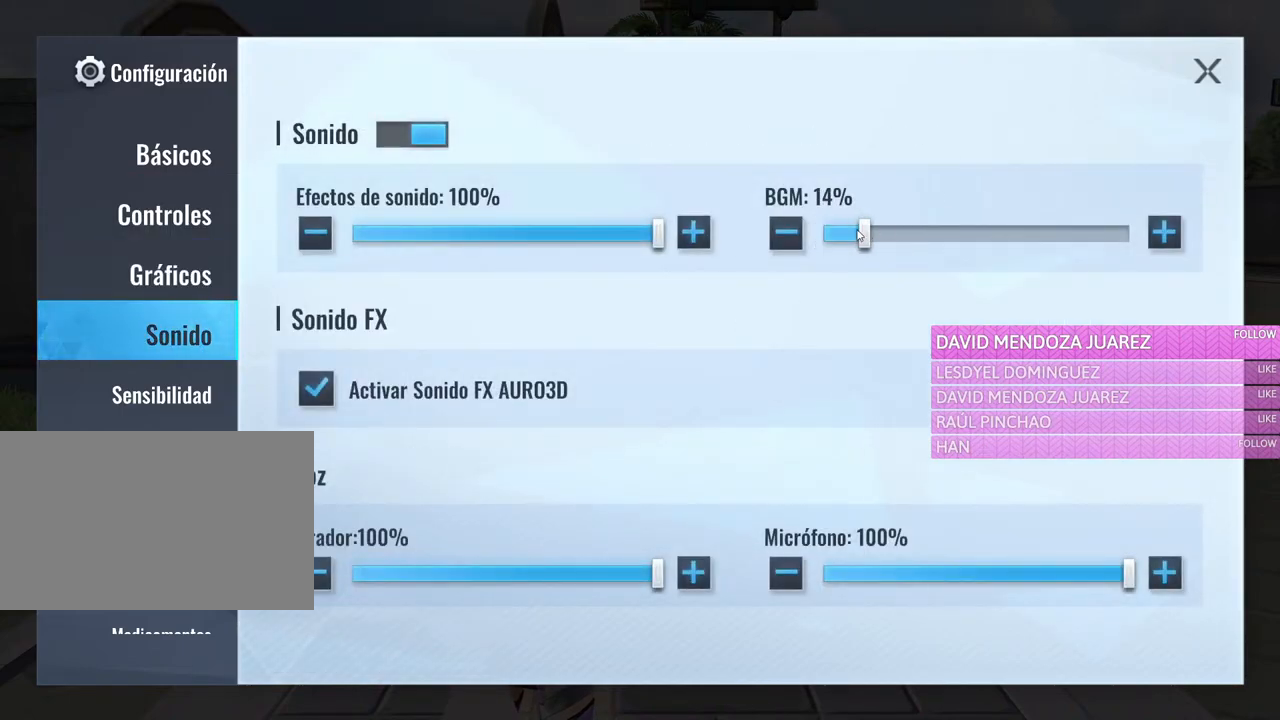
{"keys": [], "mouse": ["left"], "events": []}
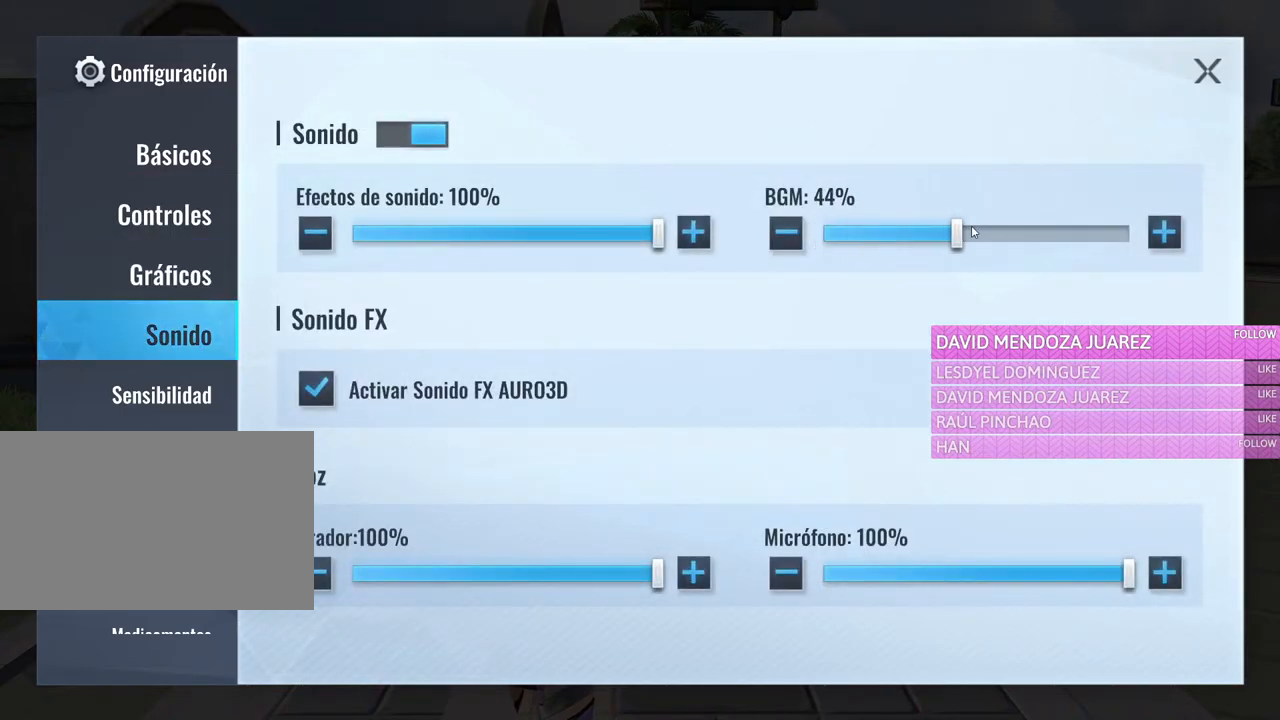
{"keys": [], "mouse": ["left"], "events": []}
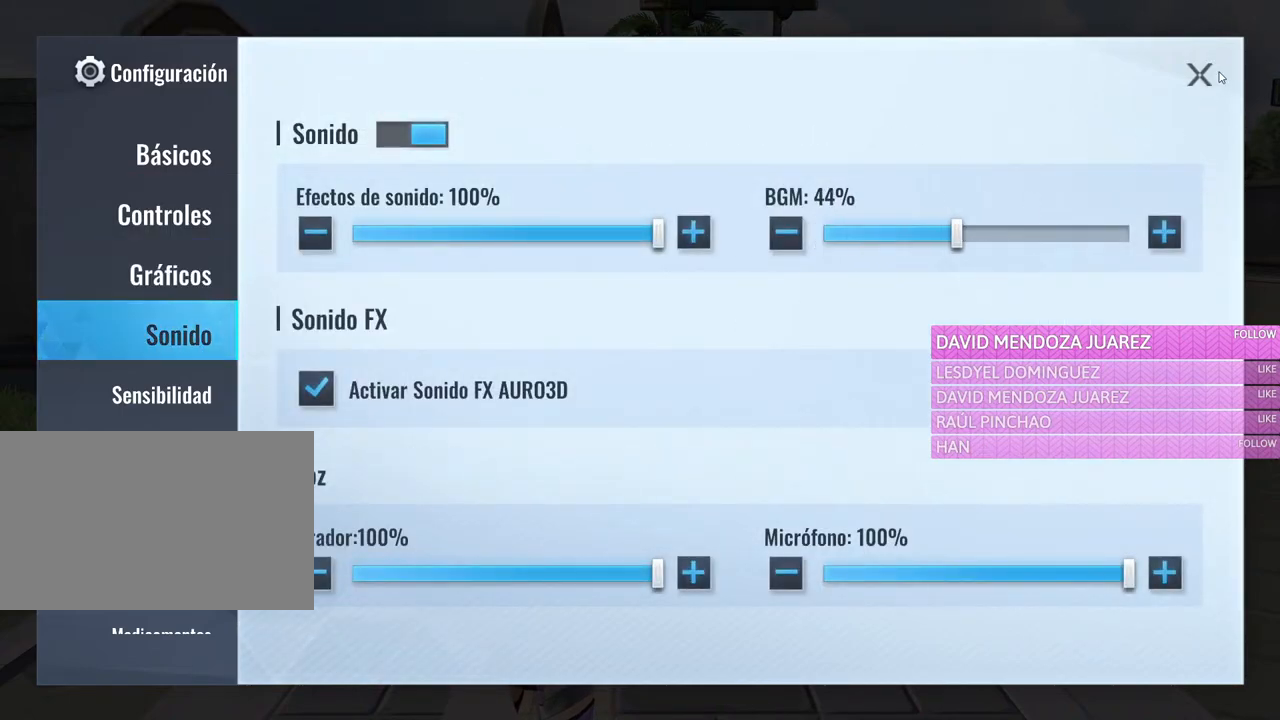
{"keys": [], "mouse": ["left"], "events": []}
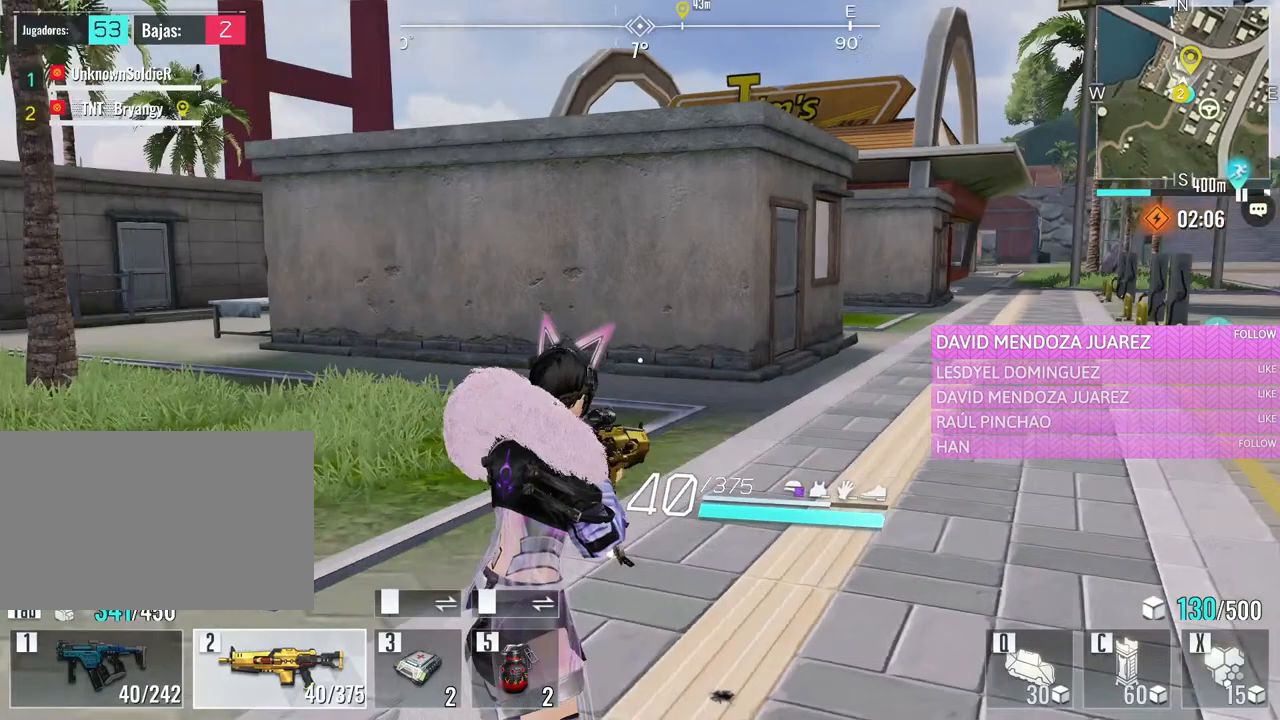
{"keys": [], "mouse": ["left"], "events": []}
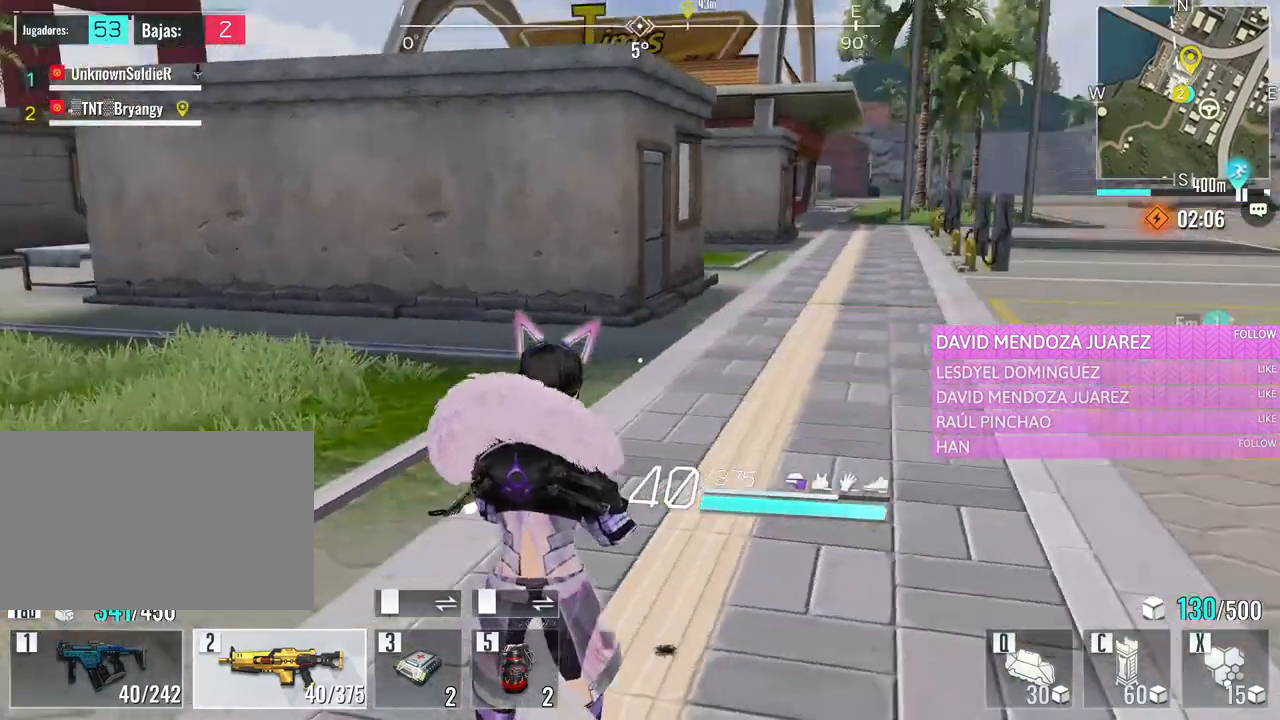
{"keys": [], "mouse": ["left"], "events": []}
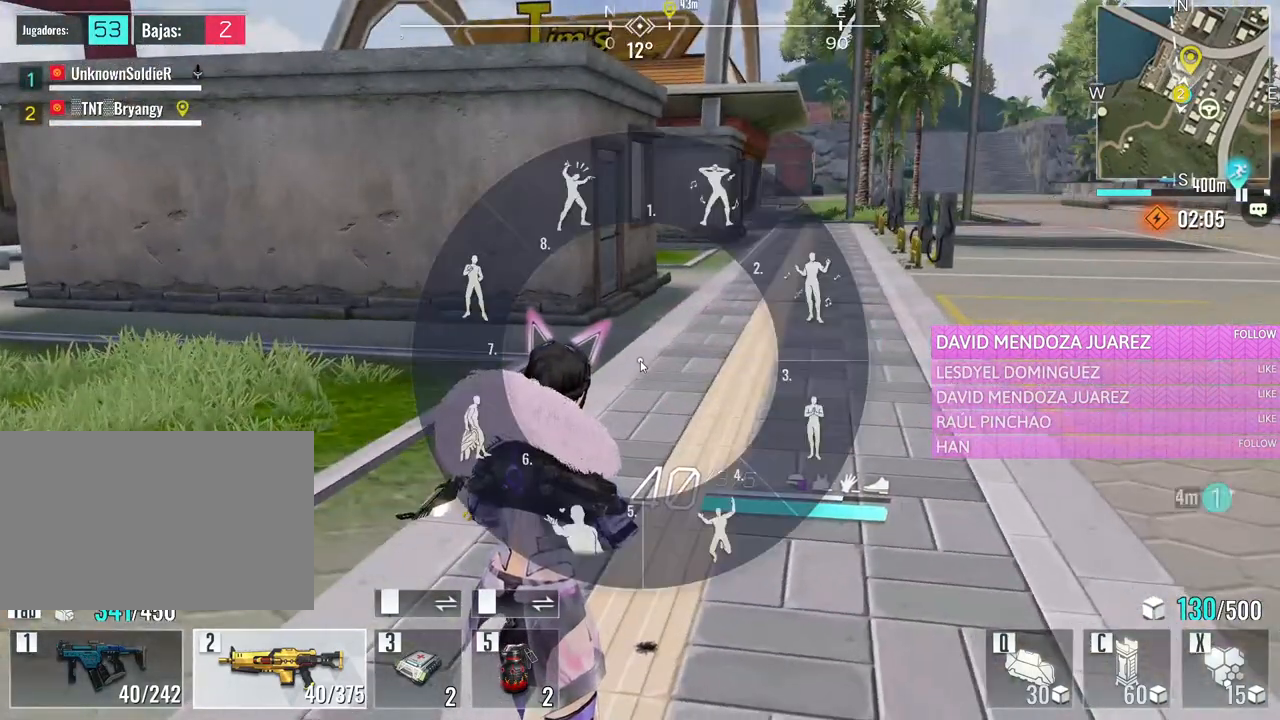
{"keys": [], "mouse": ["left"], "events": []}
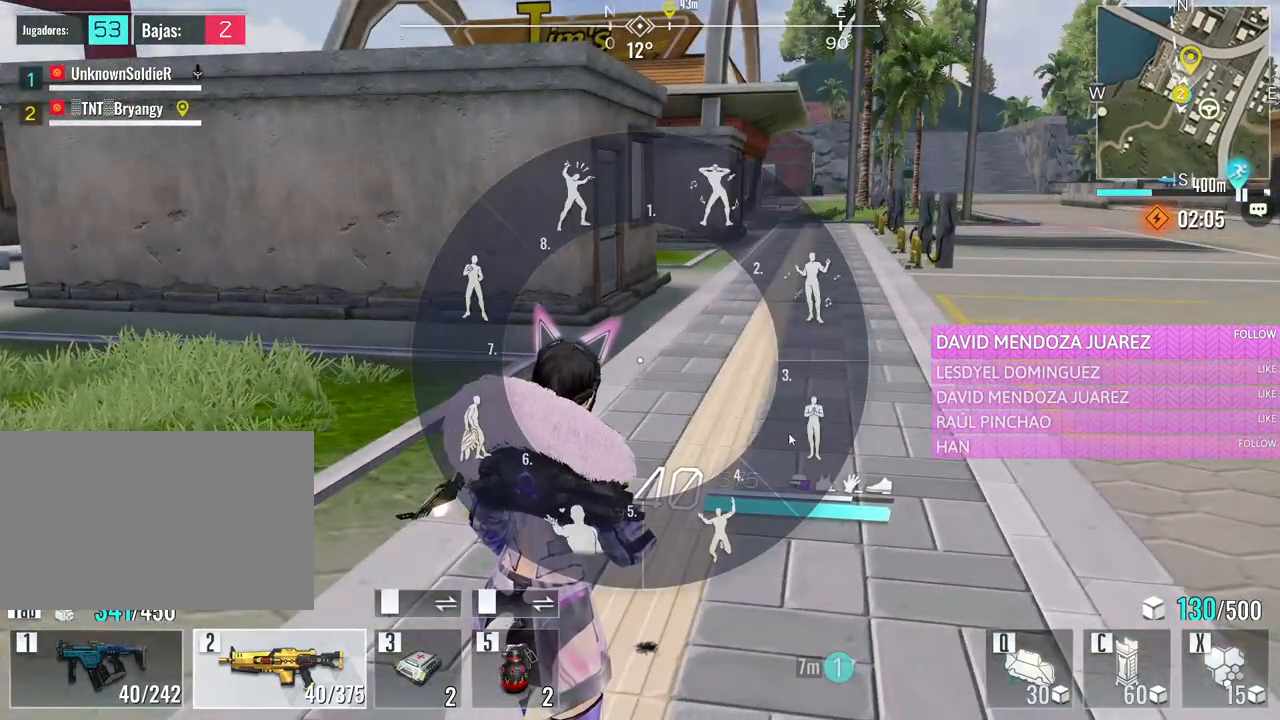
{"keys": [], "mouse": ["left"], "events": []}
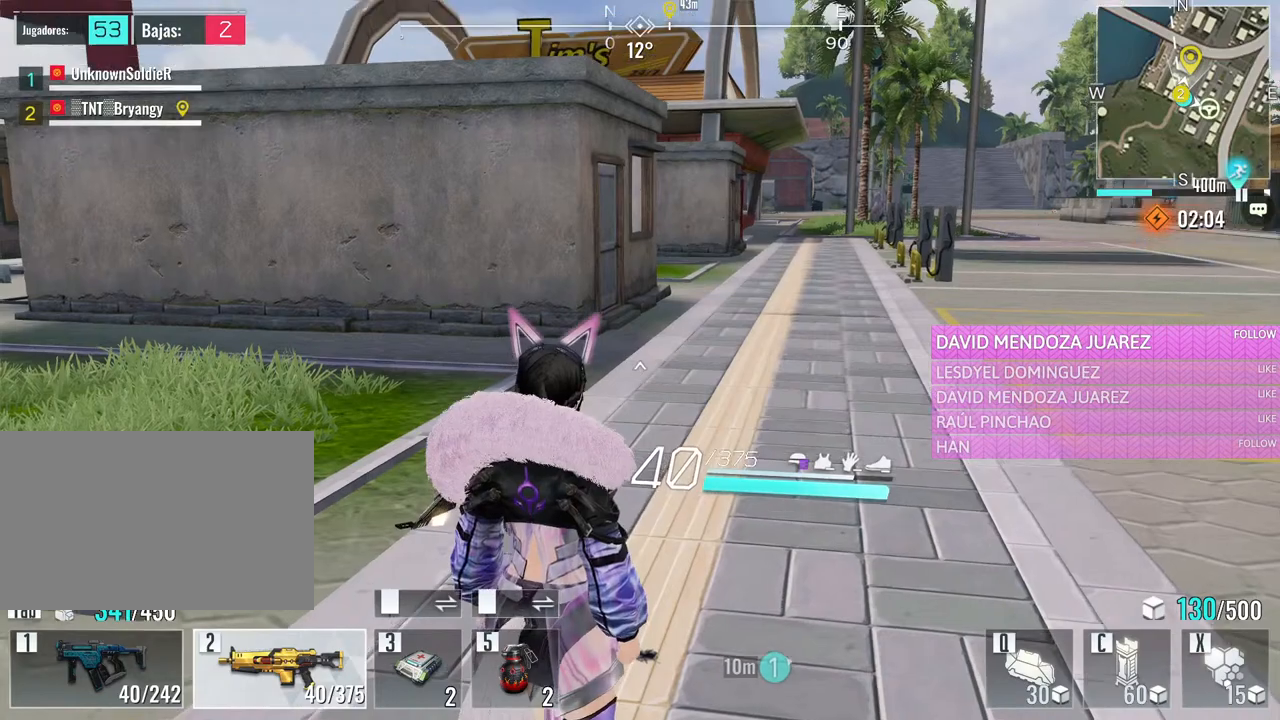
{"keys": [], "mouse": ["left"], "events": []}
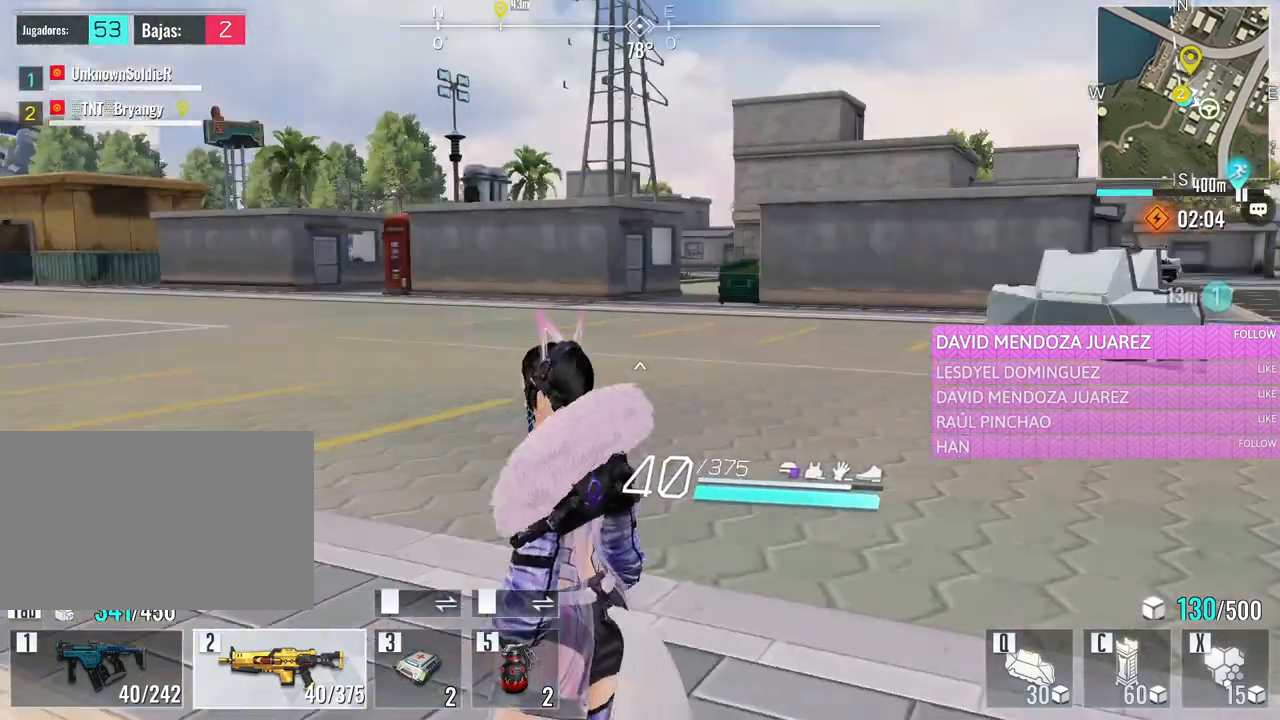
{"keys": [], "mouse": ["left"], "events": []}
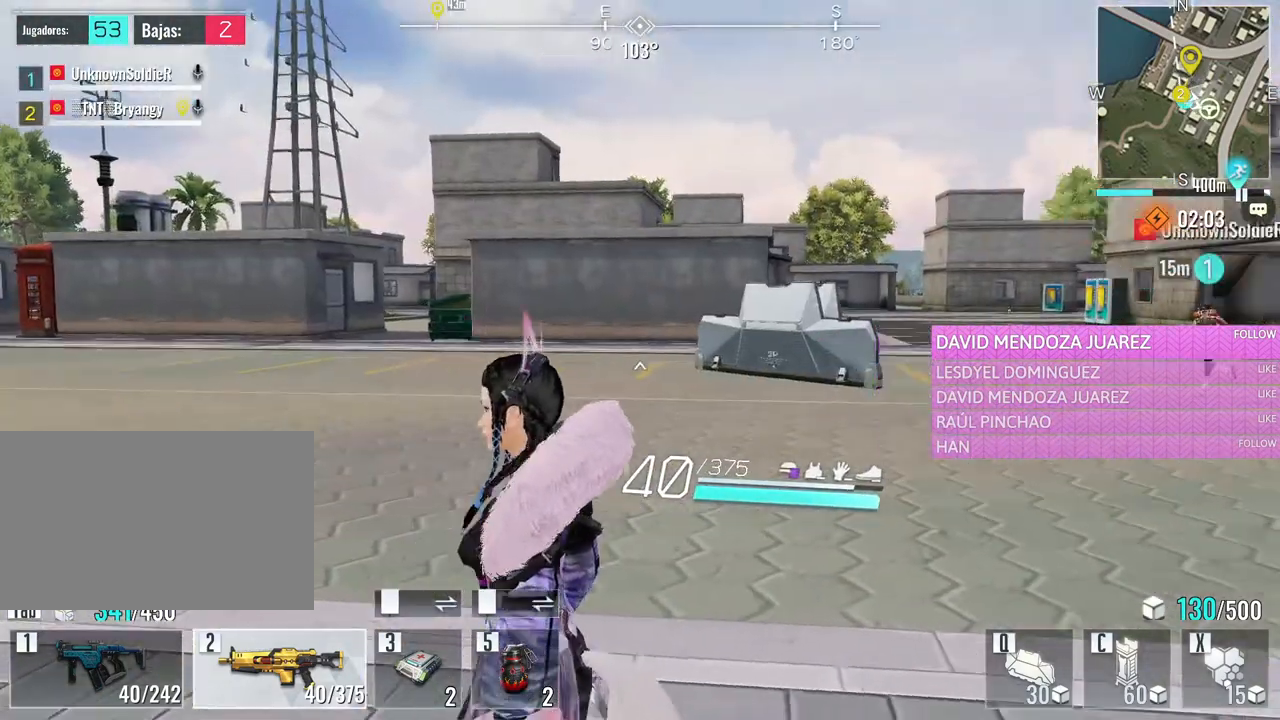
{"keys": [], "mouse": ["left"], "events": []}
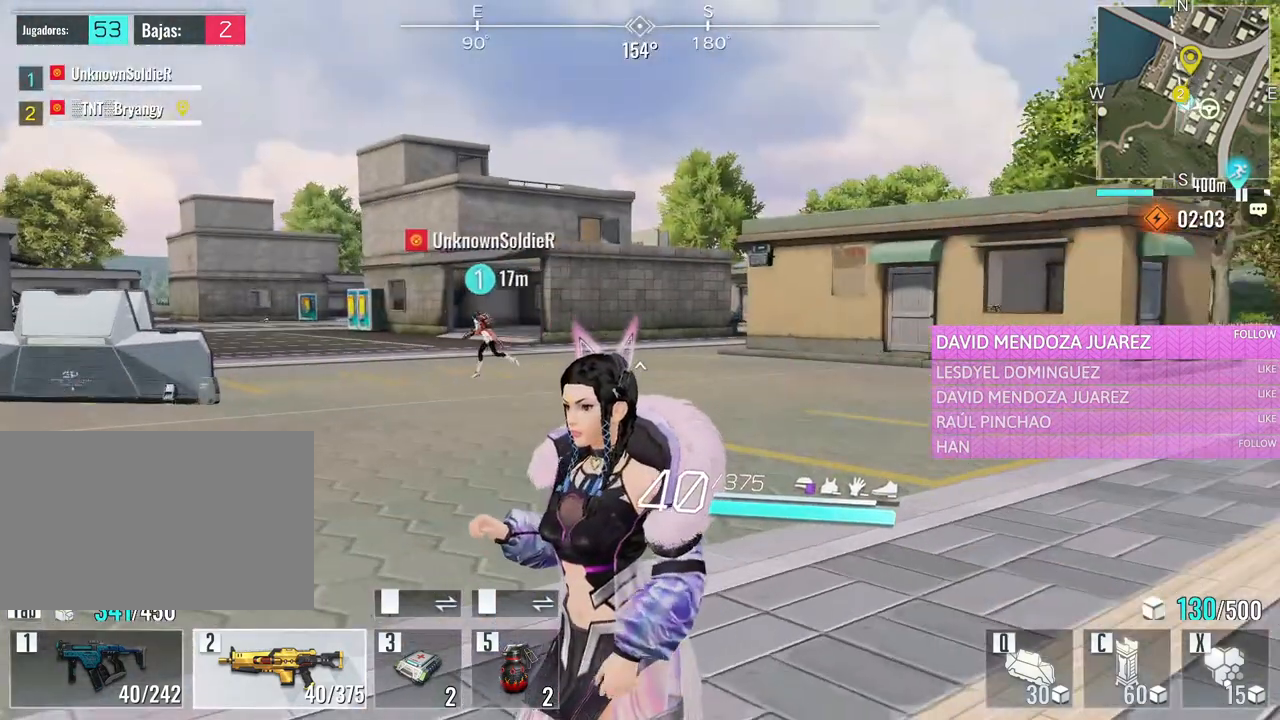
{"keys": [], "mouse": ["left"], "events": []}
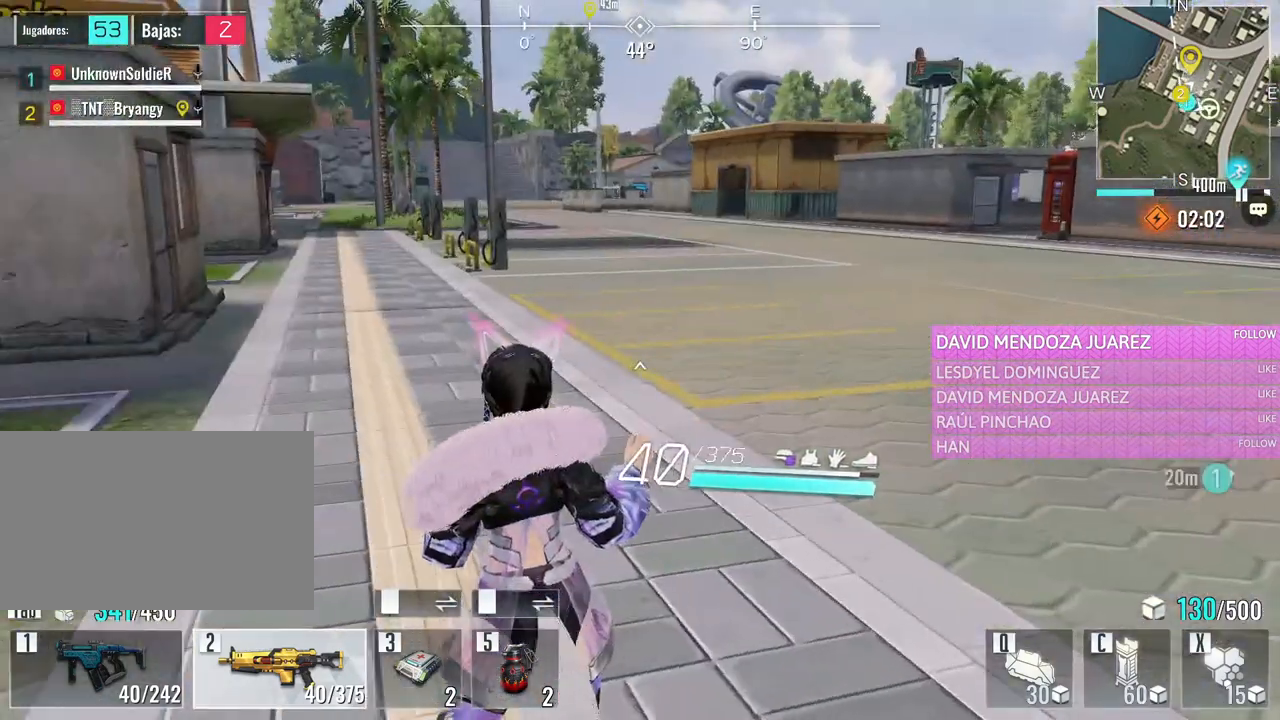
{"keys": [], "mouse": ["left"], "events": []}
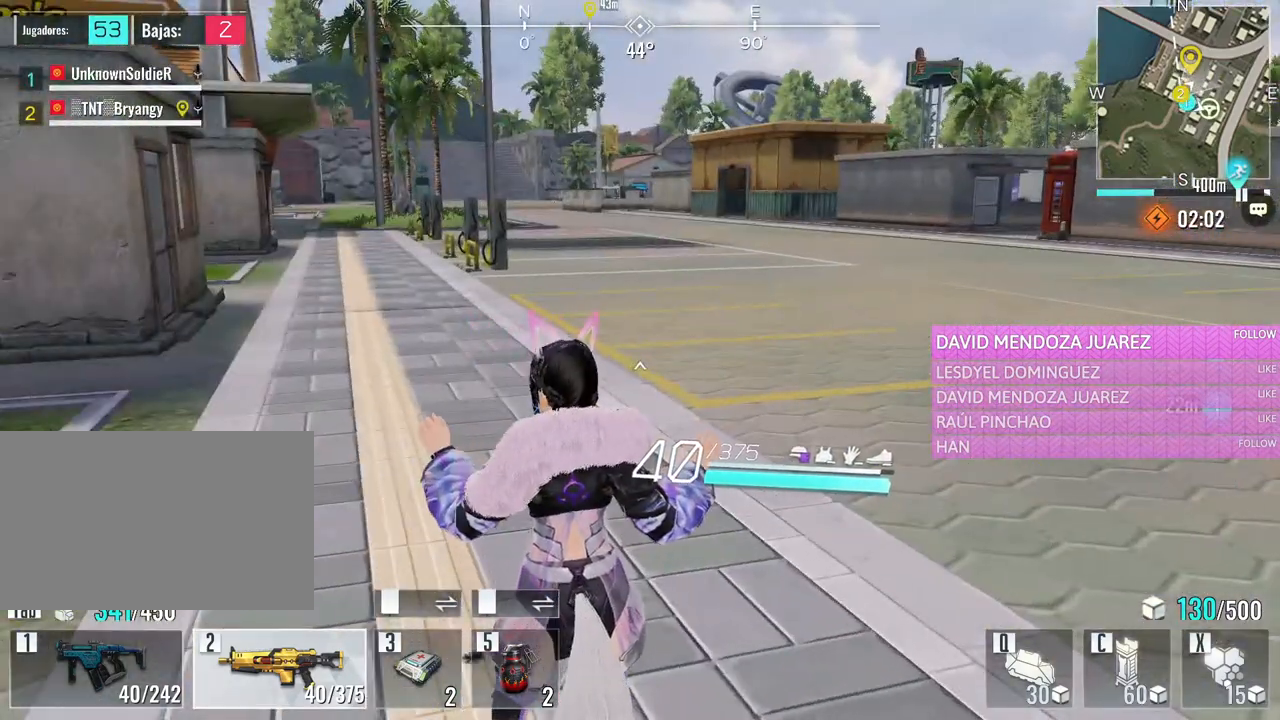
{"keys": [], "mouse": ["left"], "events": []}
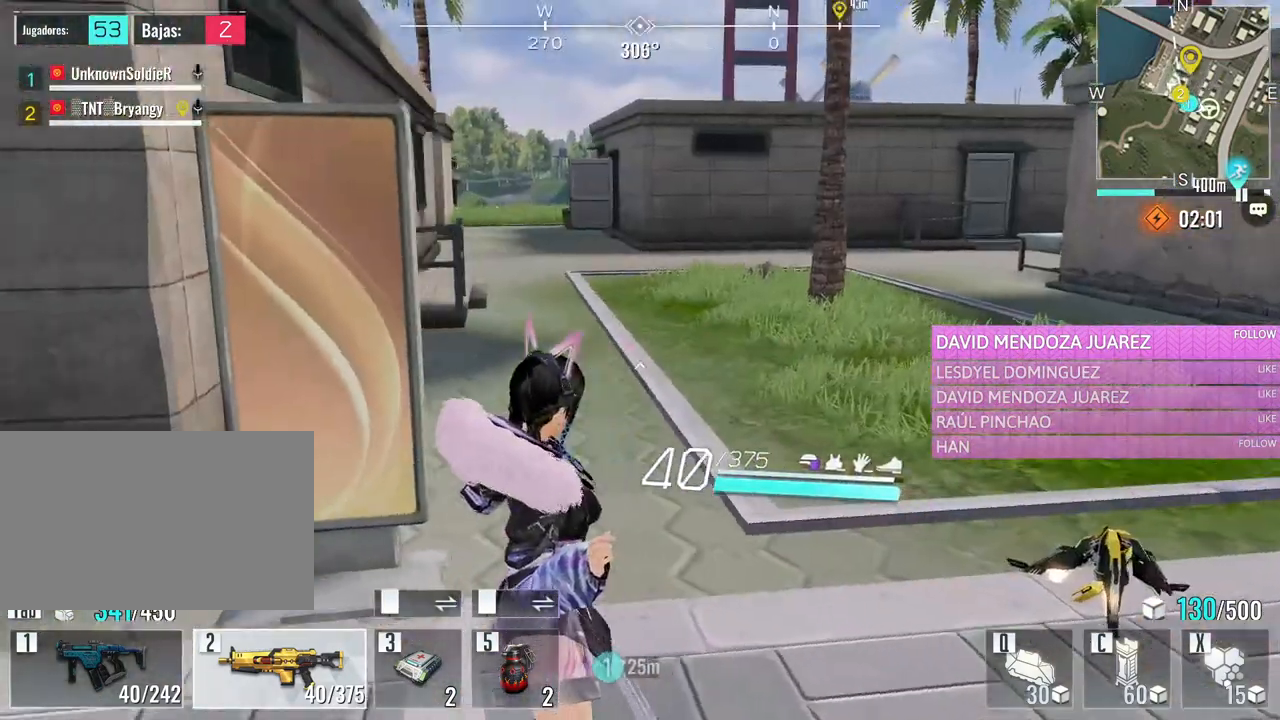
{"keys": [], "mouse": ["left"], "events": []}
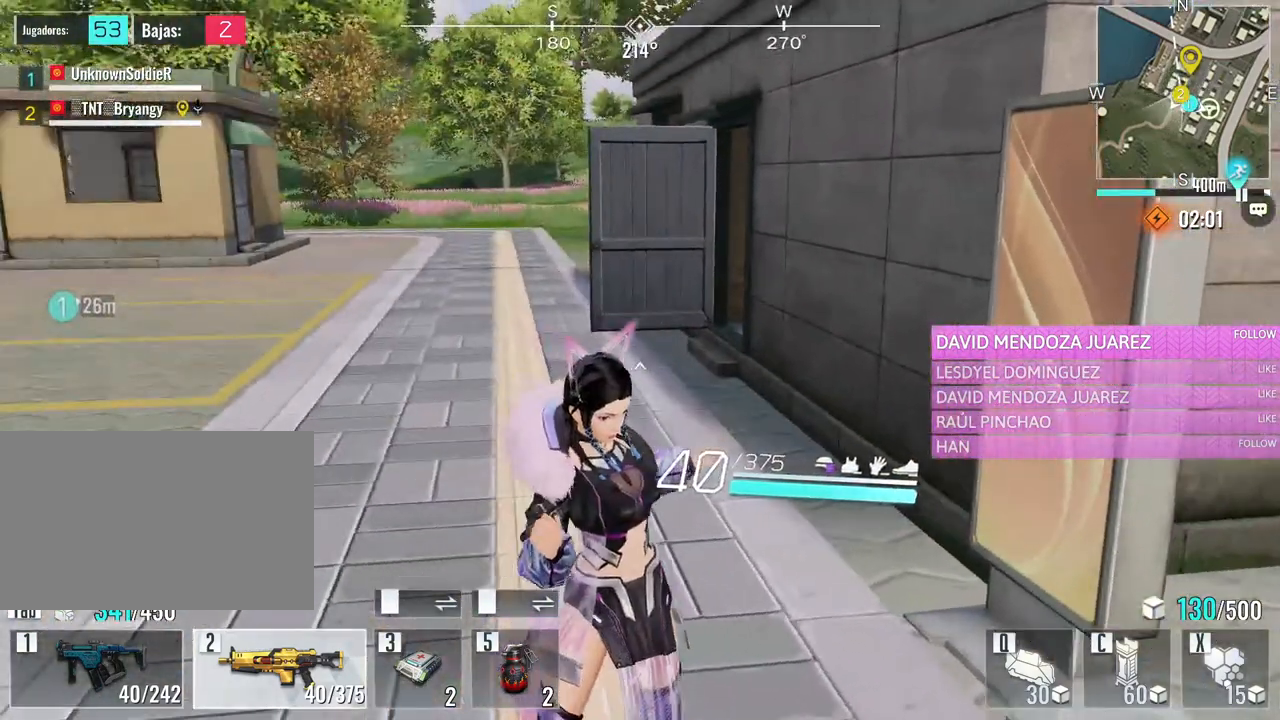
{"keys": [], "mouse": ["left"], "events": []}
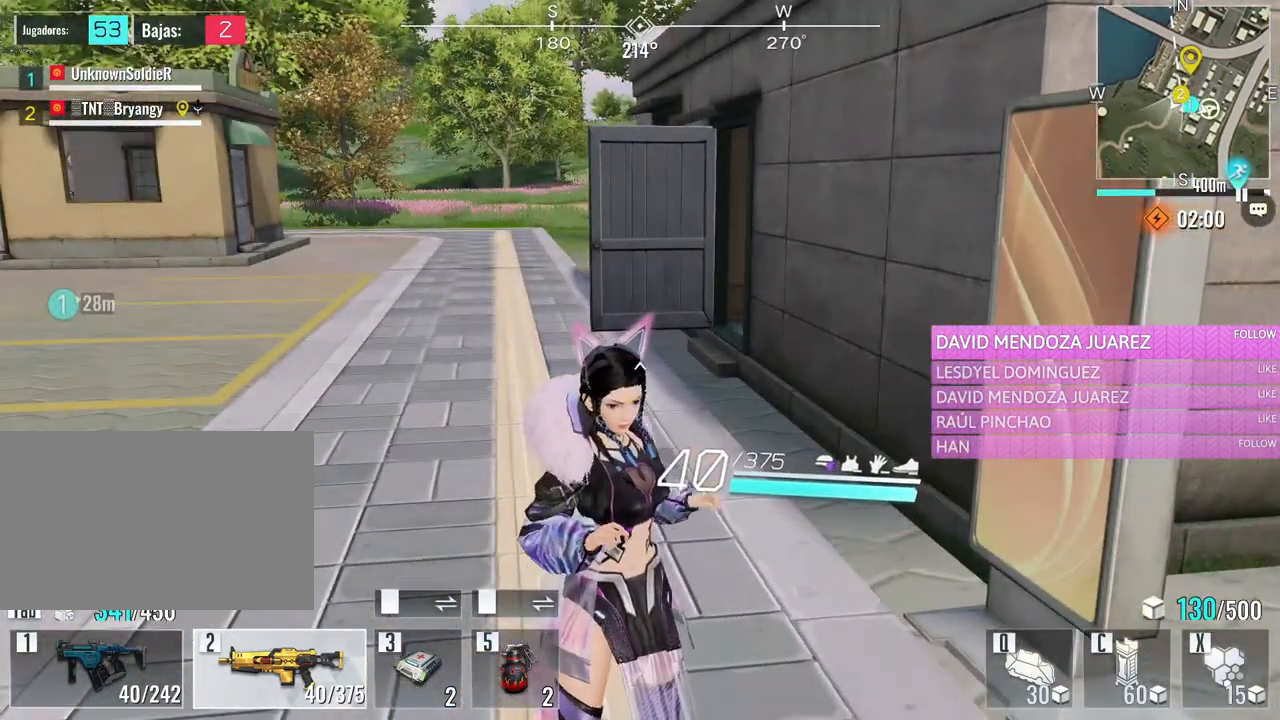
{"keys": [], "mouse": ["left"], "events": []}
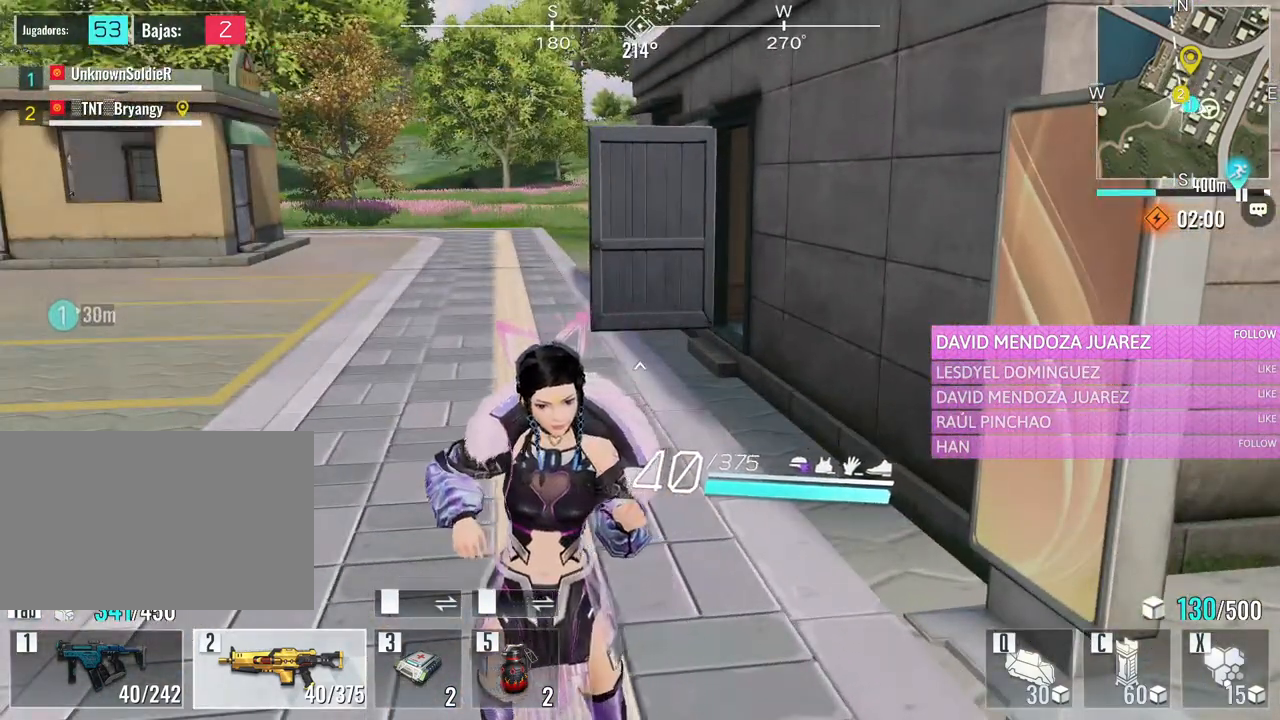
{"keys": [], "mouse": ["left"], "events": []}
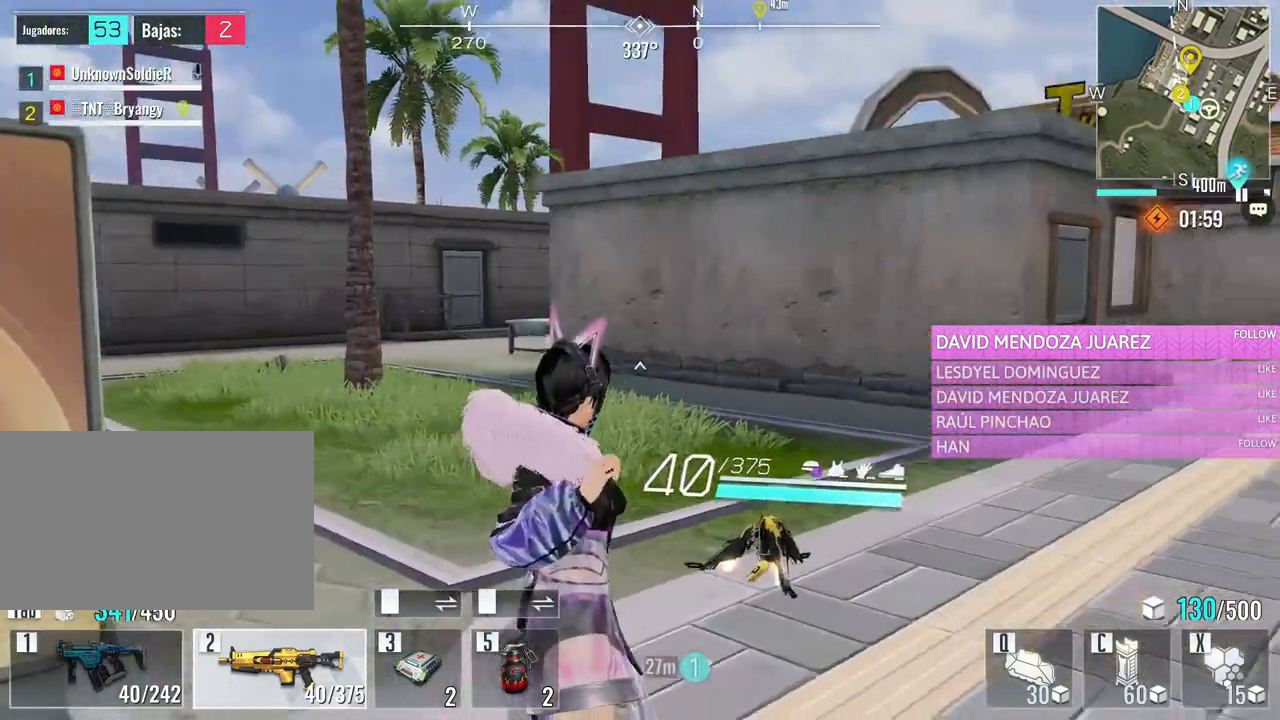
{"keys": [], "mouse": ["left"], "events": []}
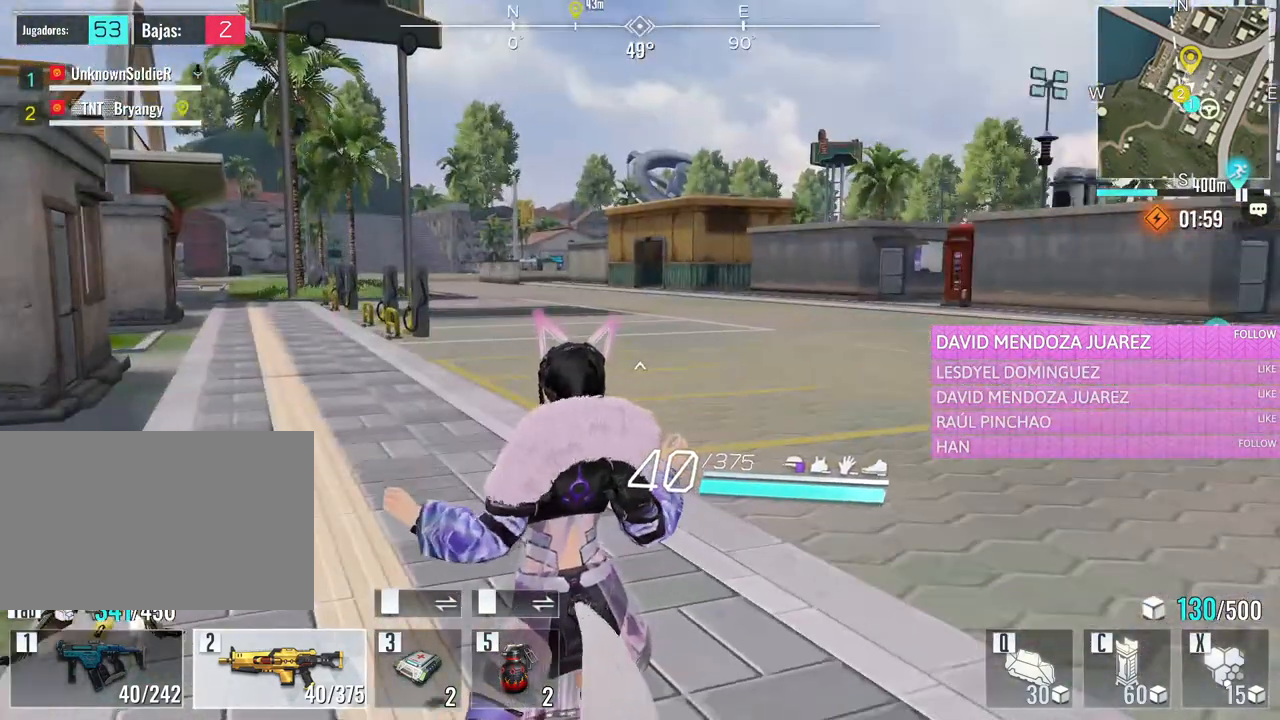
{"keys": [], "mouse": ["left"], "events": []}
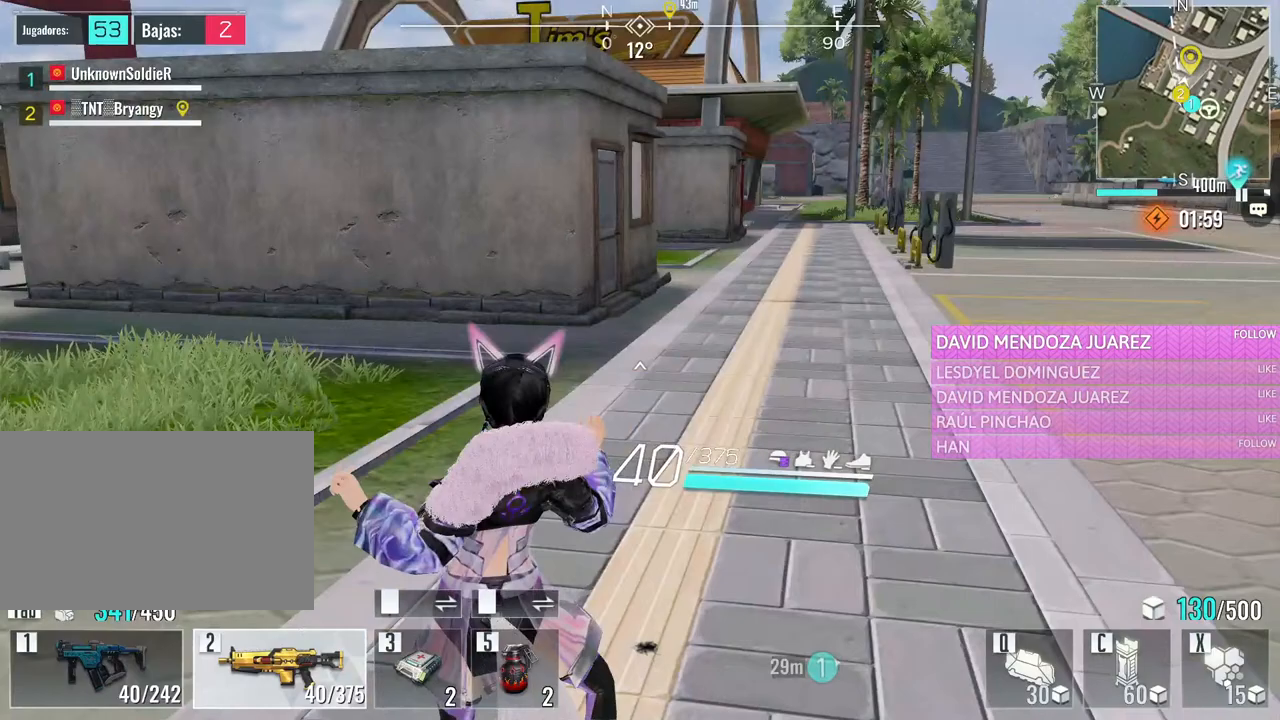
{"keys": [], "mouse": ["left"], "events": []}
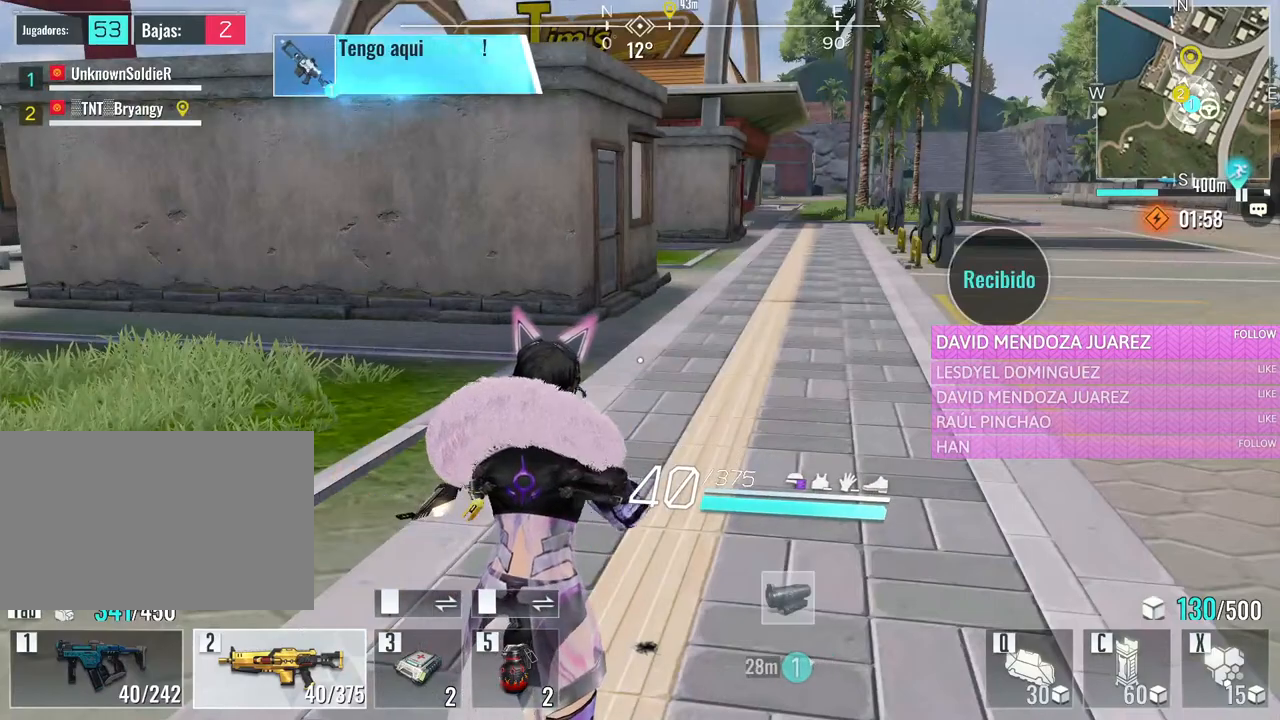
{"keys": [], "mouse": ["left"], "events": []}
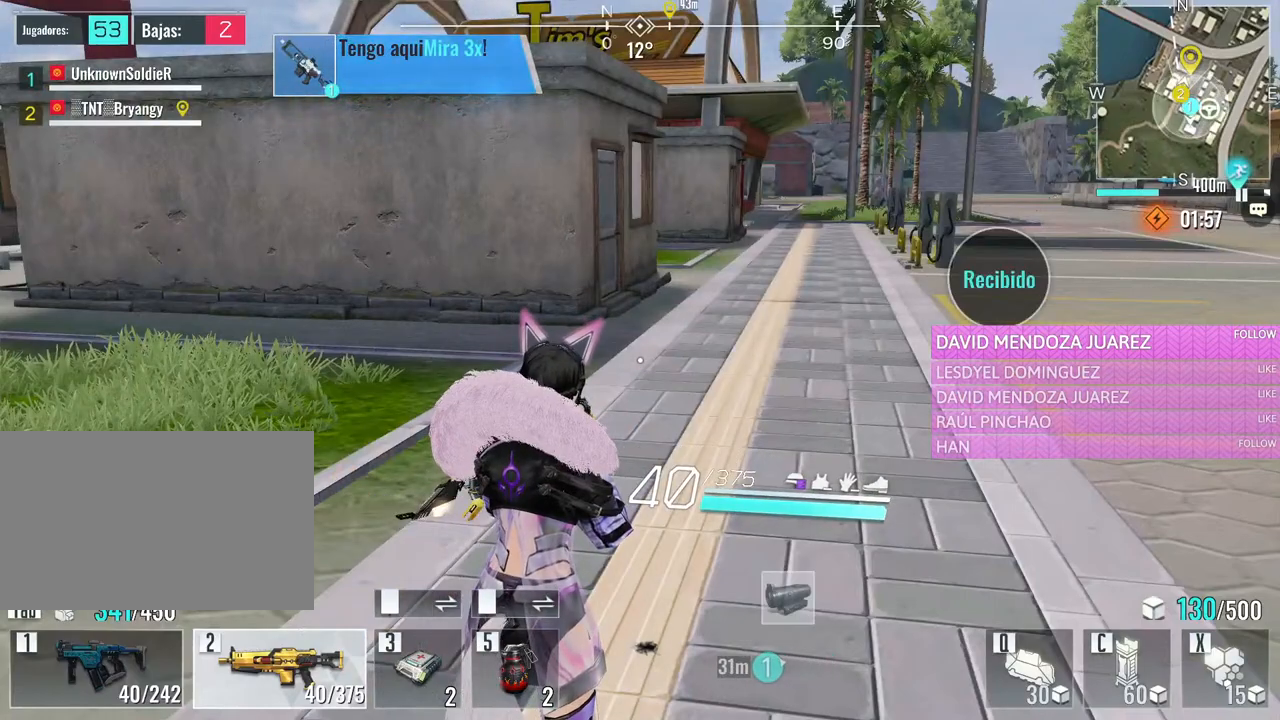
{"keys": [], "mouse": []}
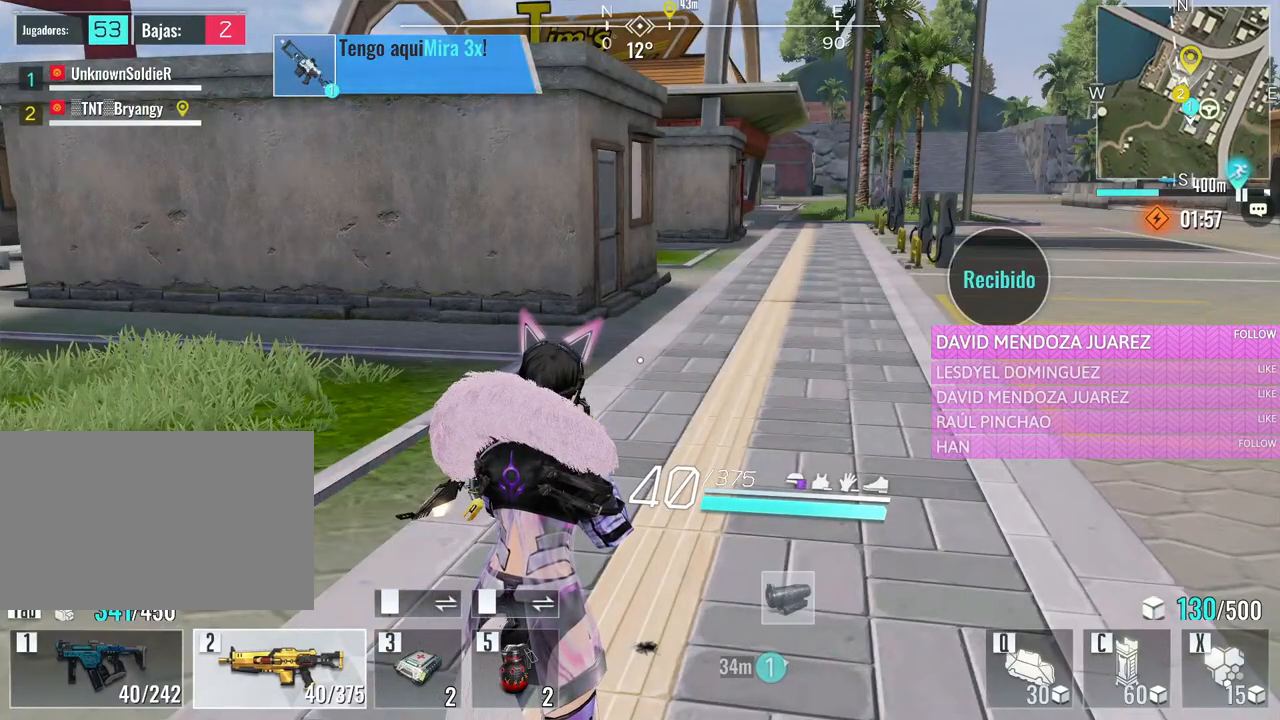
{"keys": [], "mouse": [], "events": []}
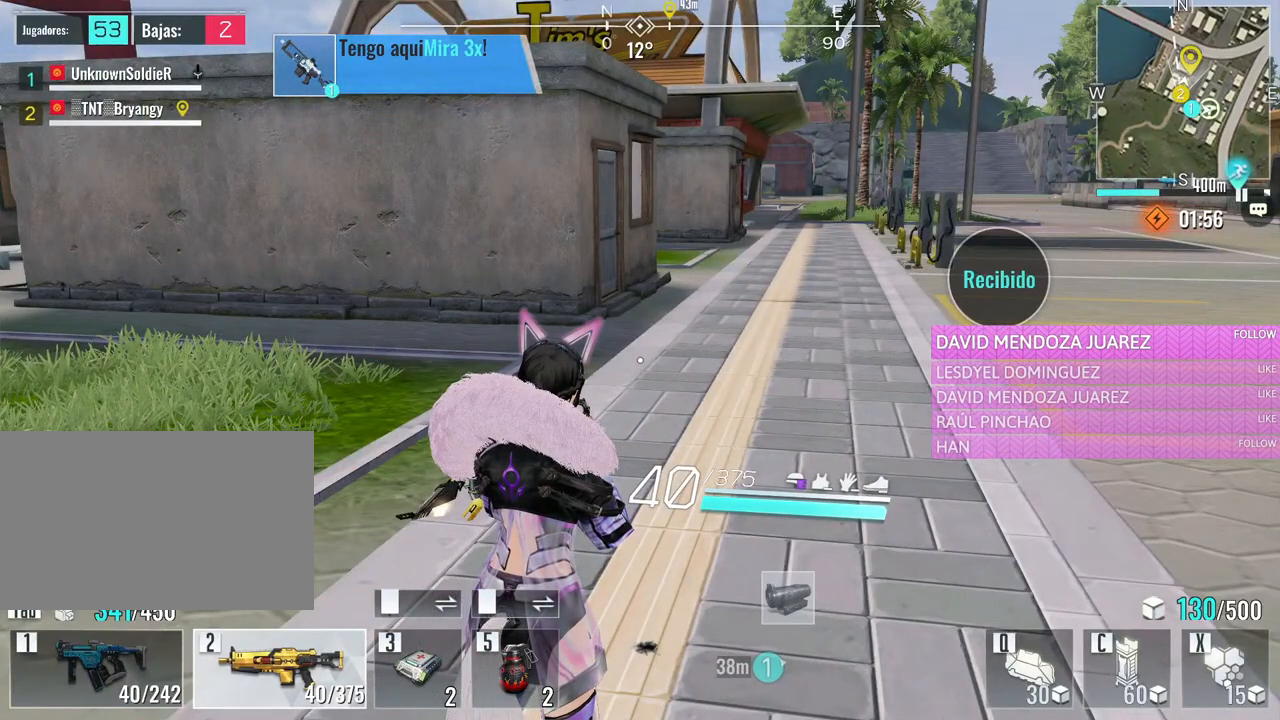
{"keys": ["alt"], "mouse": [], "events": [[233, "alt", "down"], [366, "tab", "down"], [500, "tab", "up"]]}
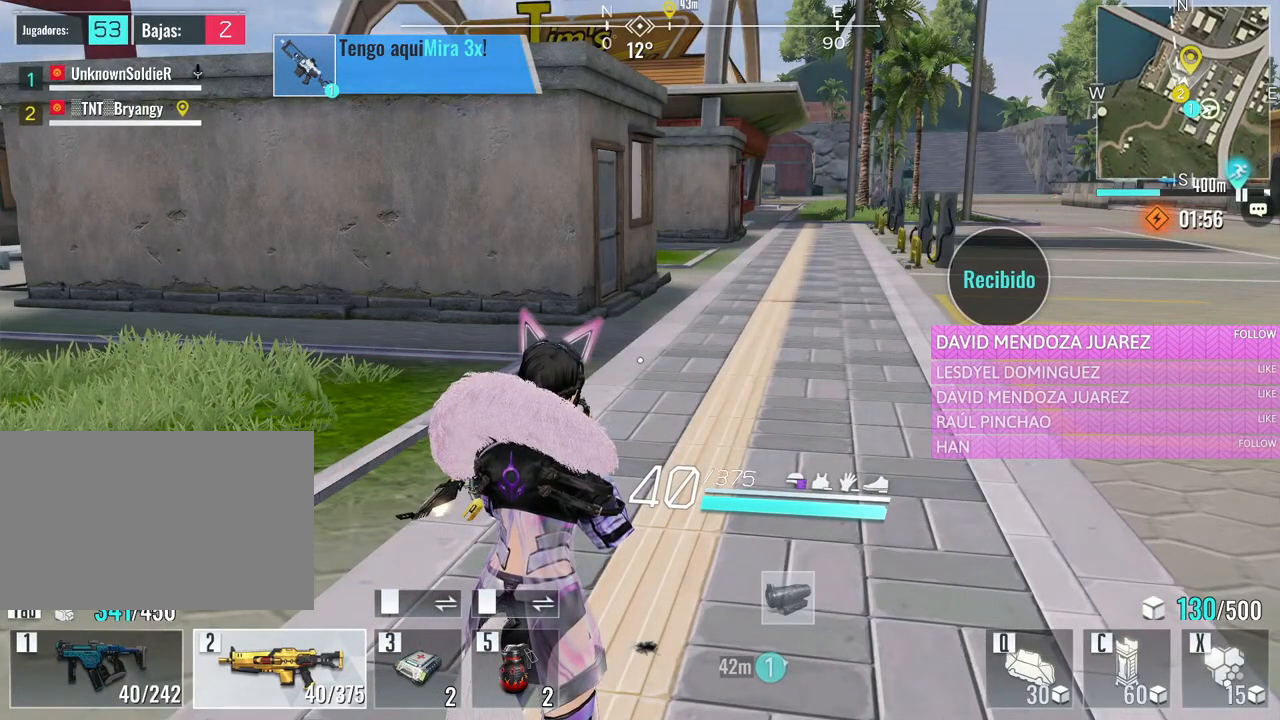
{"keys": [], "mouse": [], "events": [[466, "alt", "up"]]}
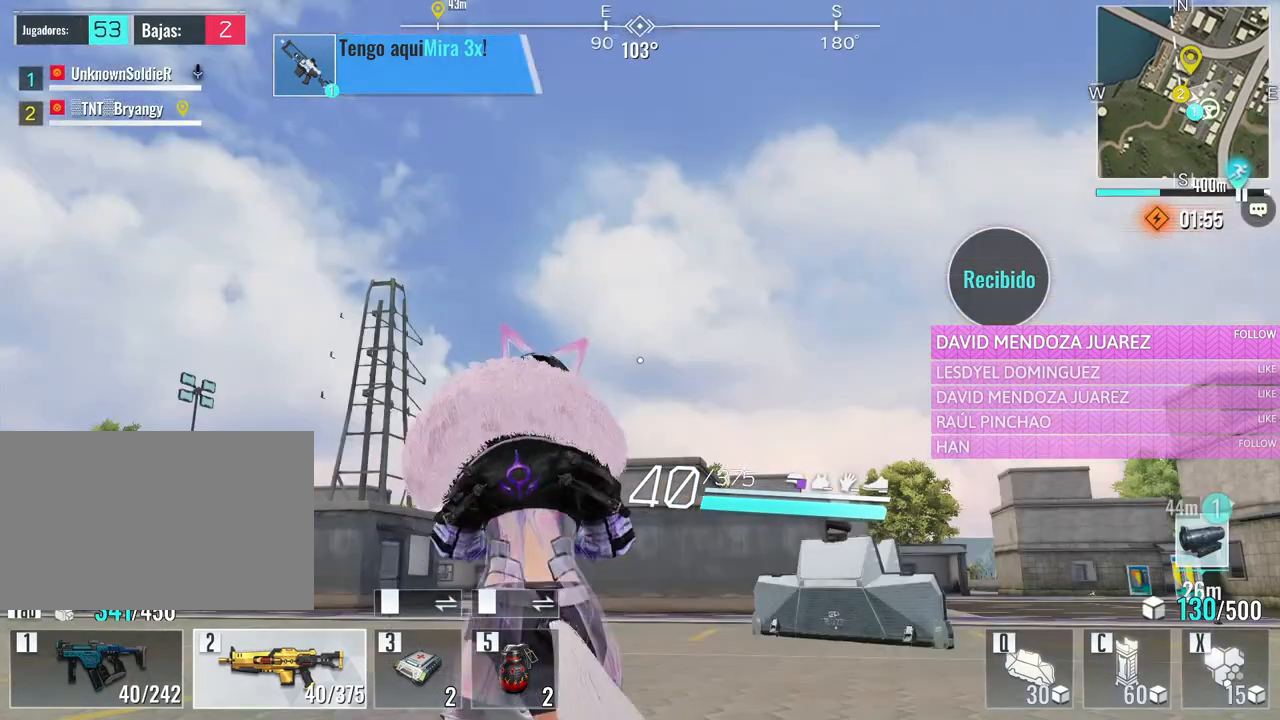
{"keys": ["a", "w"], "mouse": [], "events": [[300, "w", "down"], [350, "a", "down"]]}